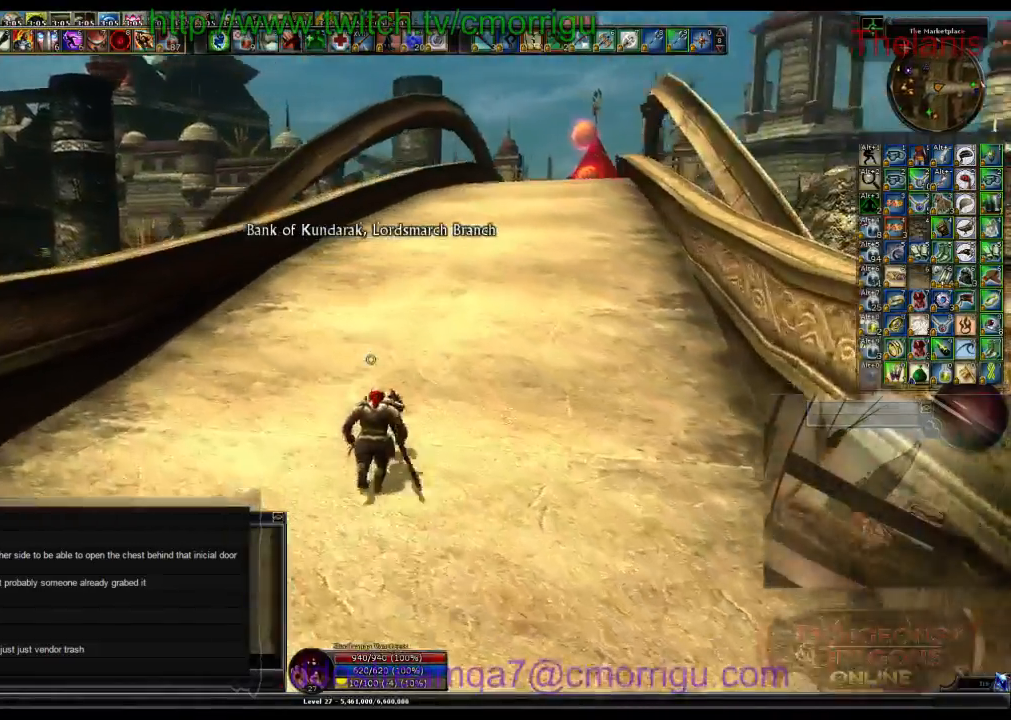
Gameplay with keyboard; each line is a JSON object with the keys held at the frame after it. "events" lists presses ("down") and releases ("up") of ".", "/", "0", "1", "2", "3", "4", "5", "6", "7", "8", "9", "a", "b", "backslash", "backspace", "c", "caps_lock", "comma", "ctrl_l", "ctrl_r", "d", "e", "equals", "escape", "f", "f1", "f10", "f11", "f12", "f2", "f3", "f4", "f5", "f6", "f7", "f8", "f9", "g", "h", "i", "j", "k", "l", "lbracket", "m", "minus", "n", "o", "p", "q", "quote", "r", "rbracket", "return", "s", "semicolon", "shift_l", "shift_r", "space", "t", "tab", "tilde", "u", "v", "w", "x", "y" and "z" between this image and that frame as [ms after this image, input, new state], when the widget could be followed in between. No other keys are recorded. Mouse input is not recorded.
{"keys": ["w"], "events": []}
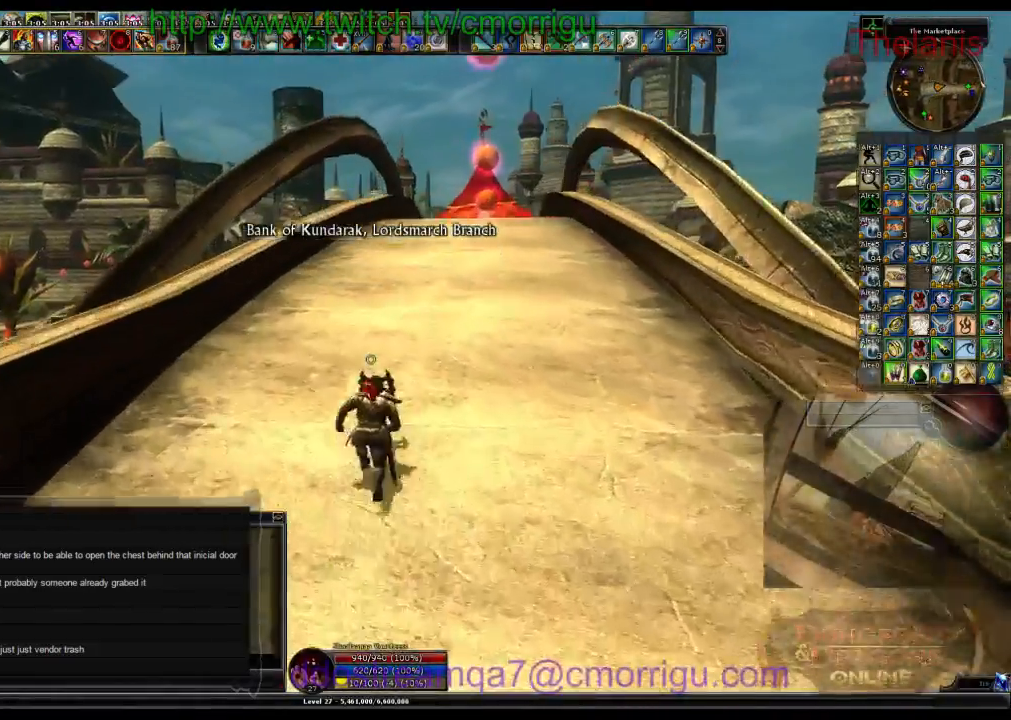
{"keys": ["w"]}
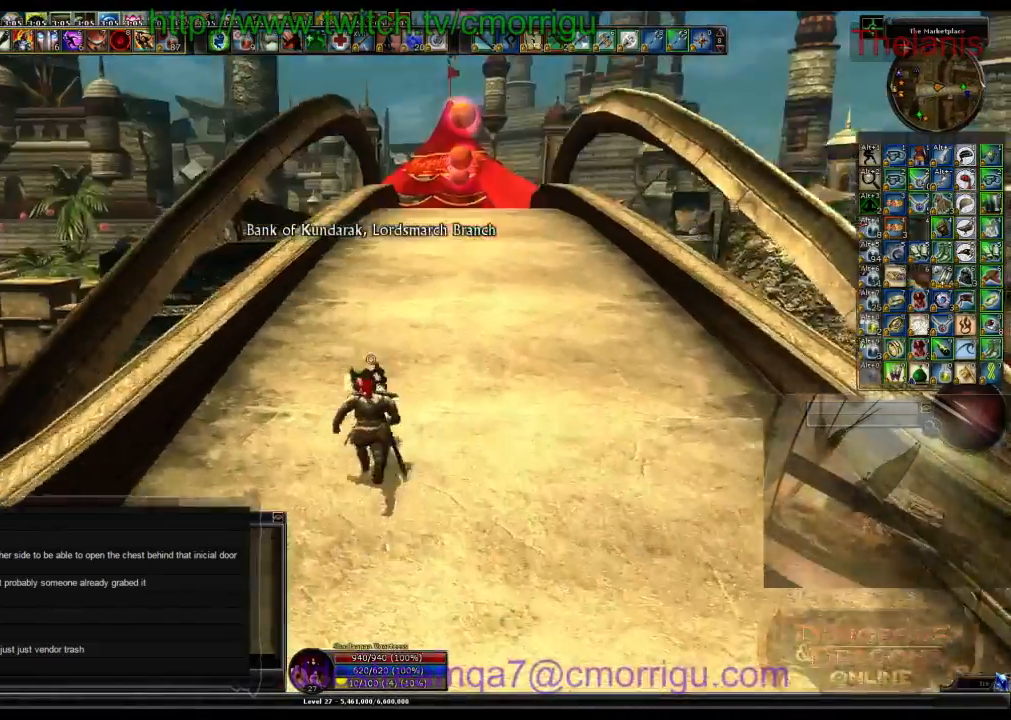
{"keys": ["w"], "events": []}
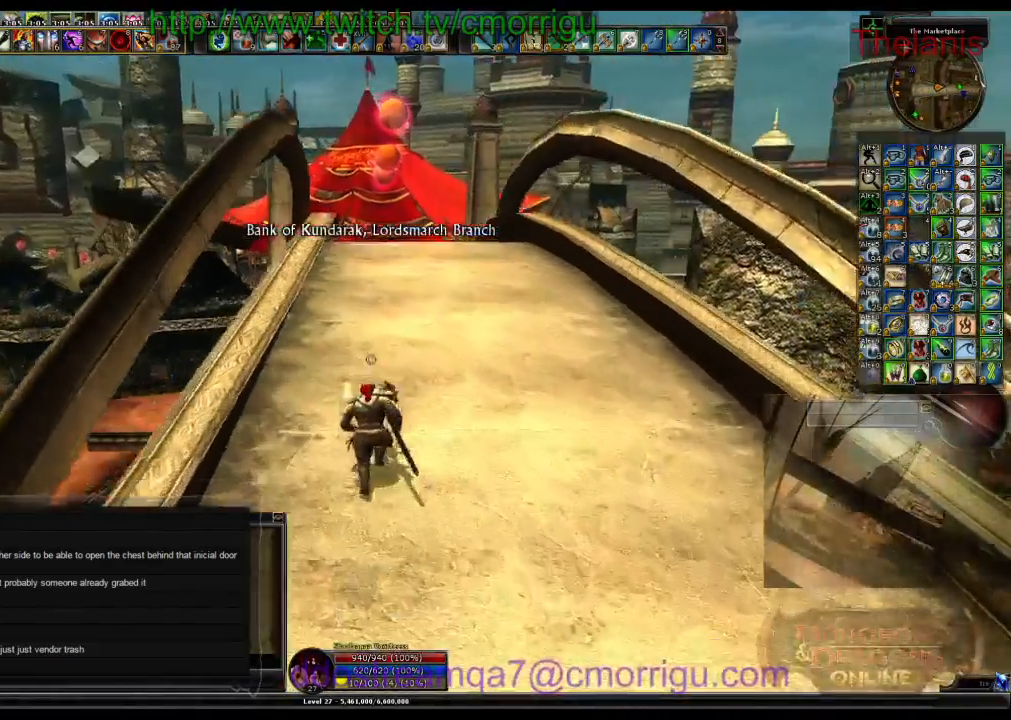
{"keys": ["w"], "events": []}
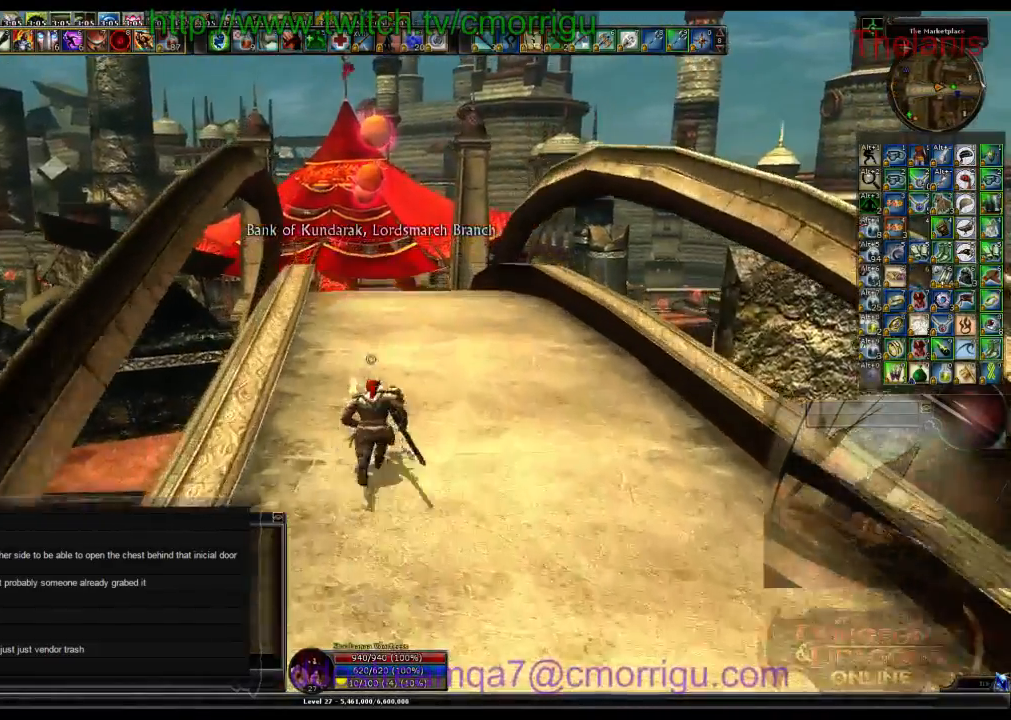
{"keys": ["w"], "events": []}
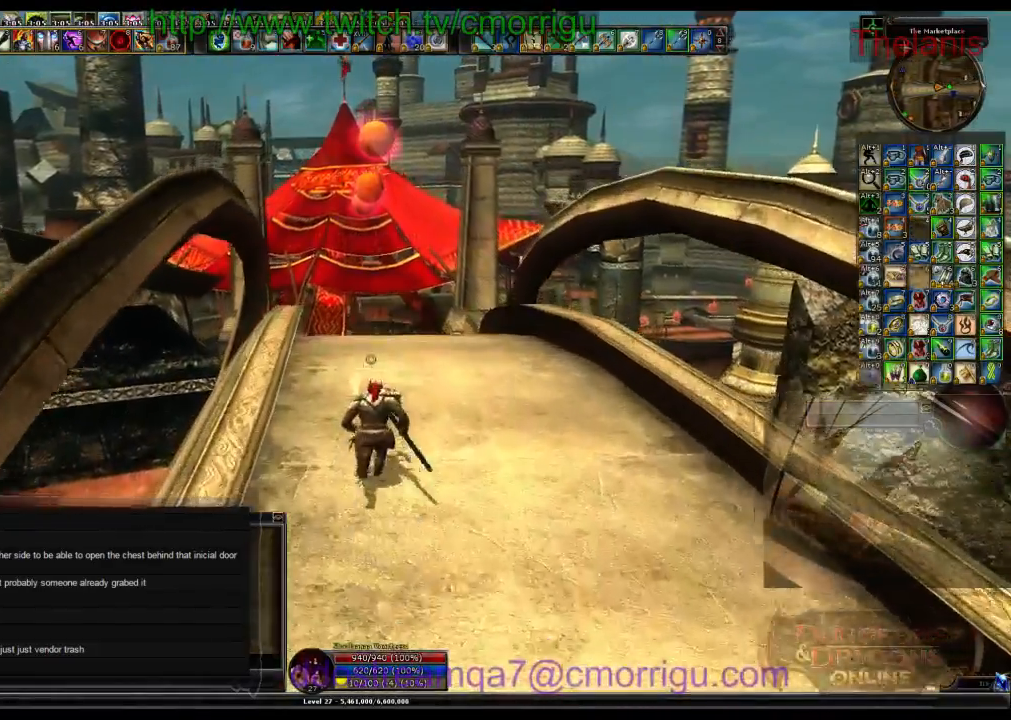
{"keys": ["w"], "events": []}
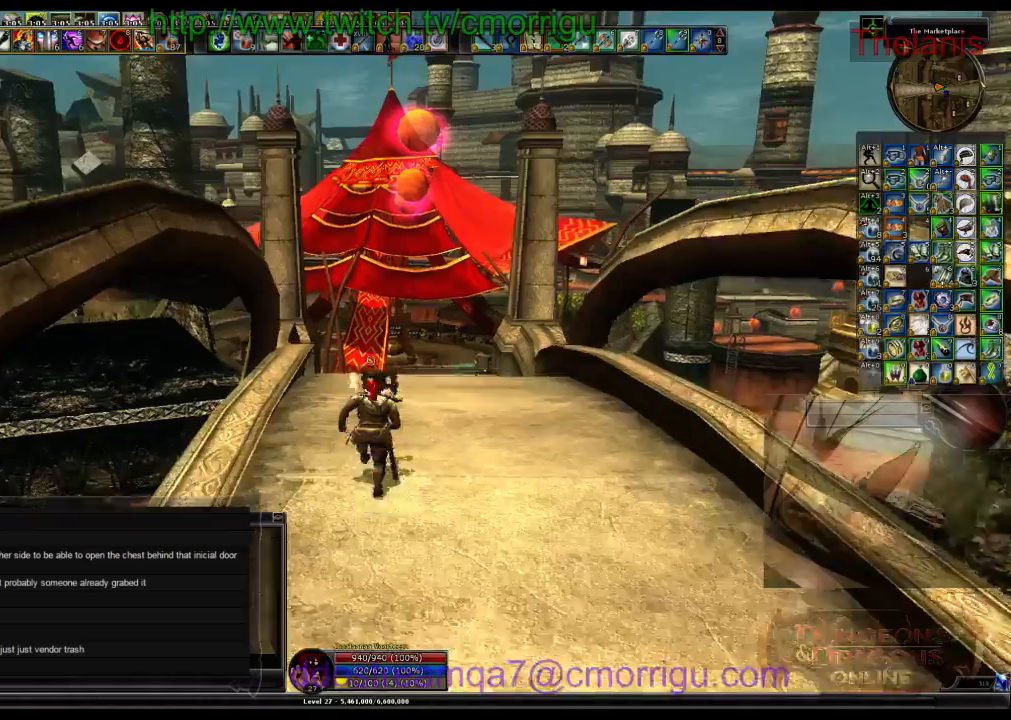
{"keys": ["w"], "events": []}
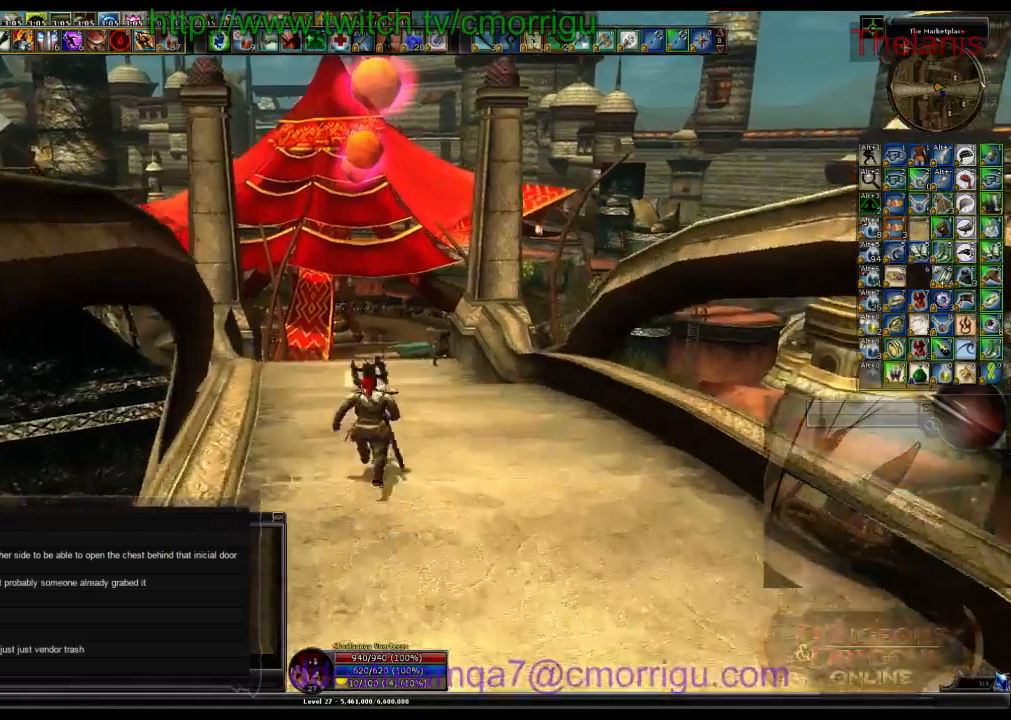
{"keys": ["w"], "events": []}
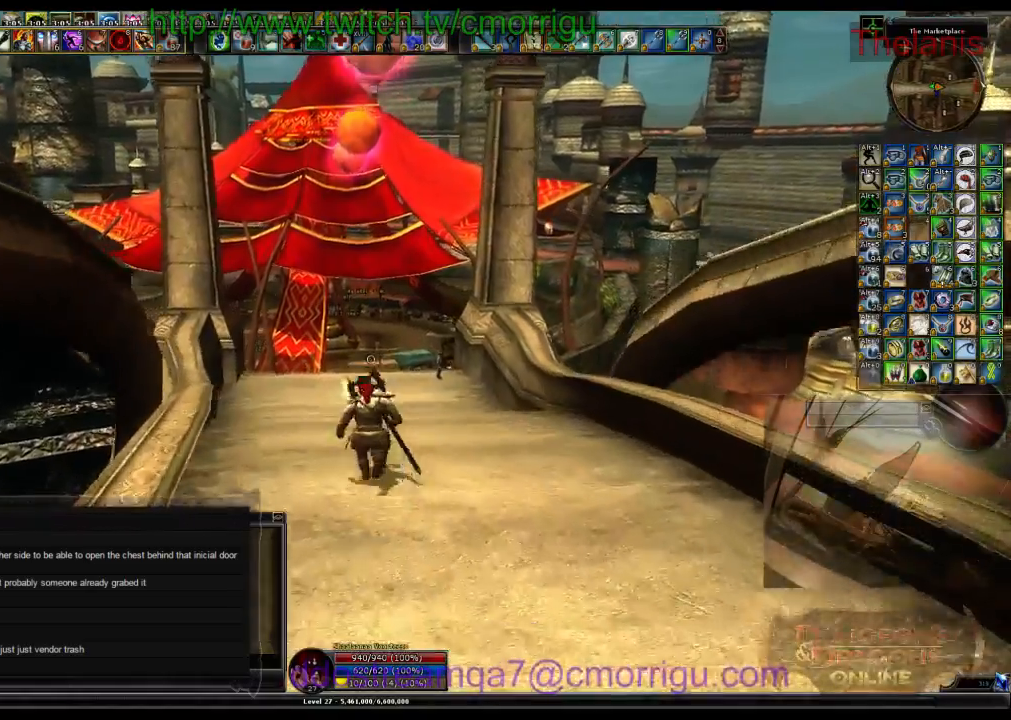
{"keys": ["w"], "events": []}
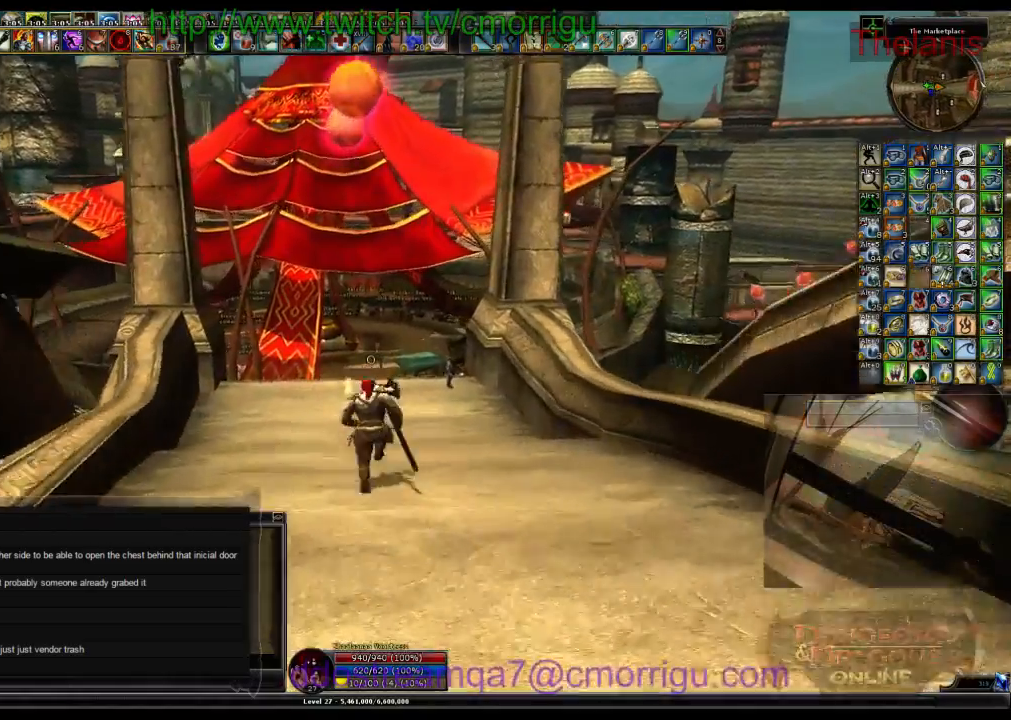
{"keys": ["w"]}
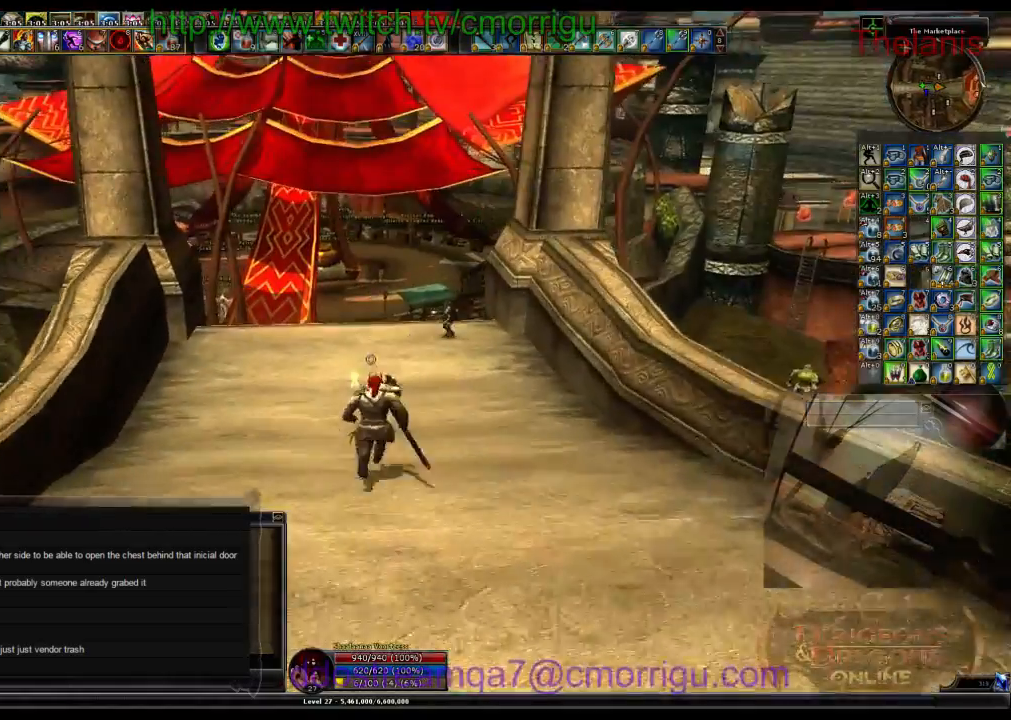
{"keys": ["w"]}
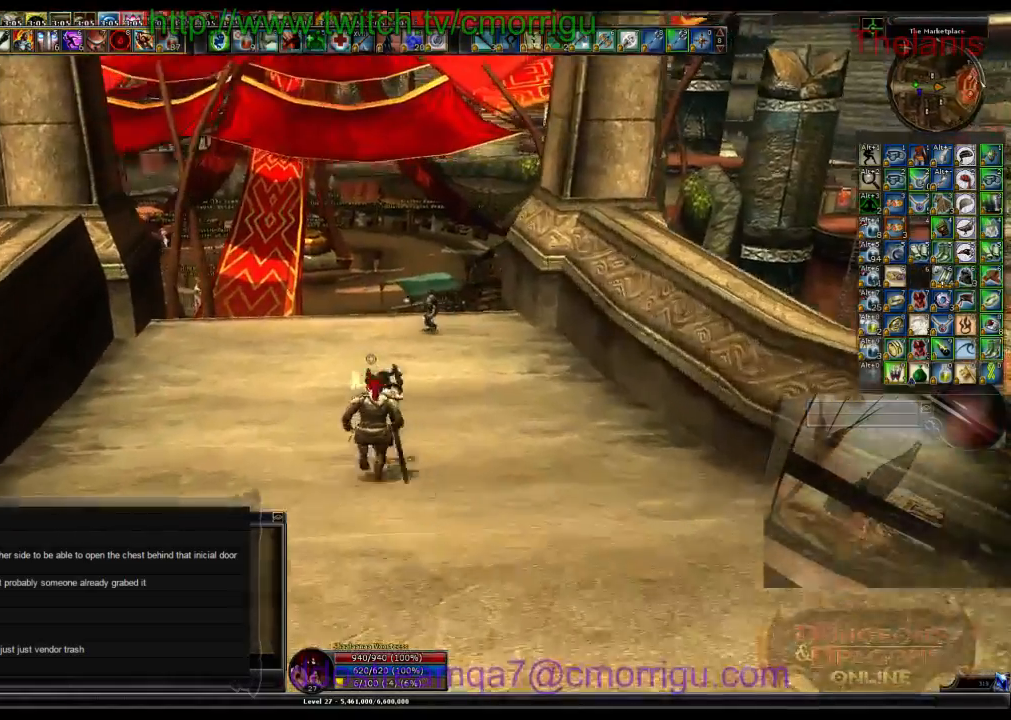
{"keys": ["w"], "events": []}
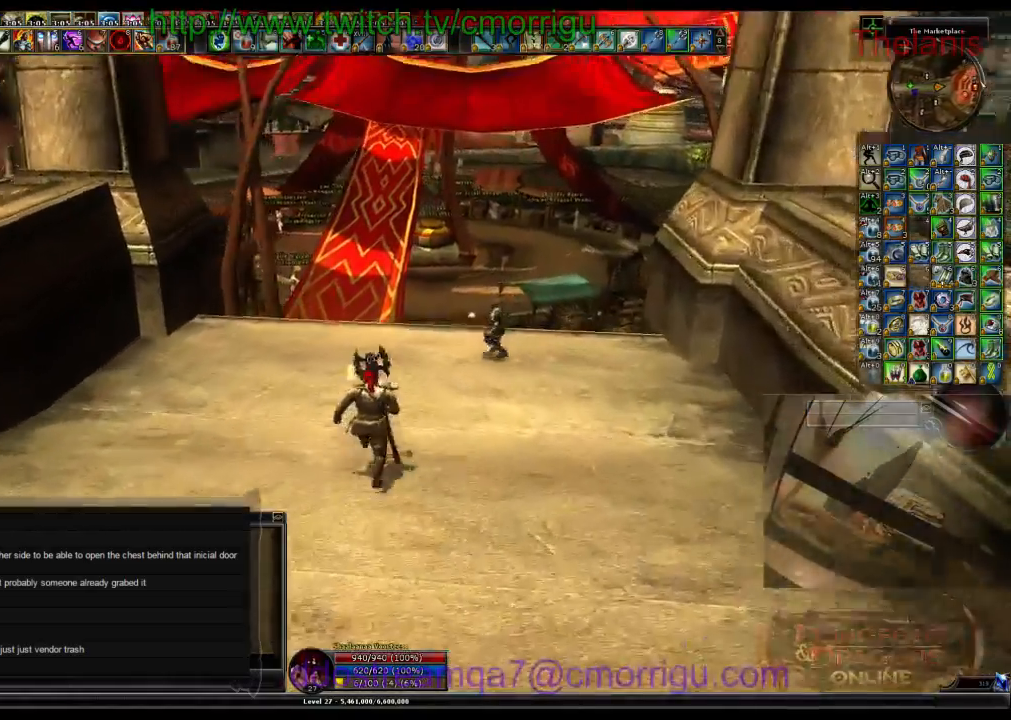
{"keys": ["w"], "events": []}
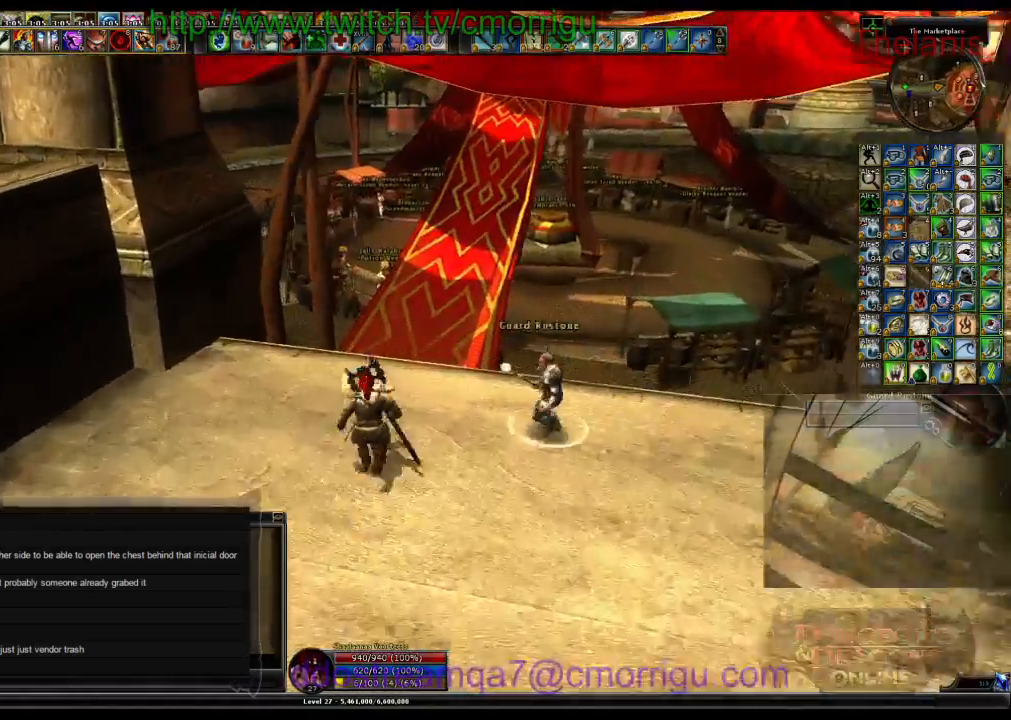
{"keys": ["w"], "events": []}